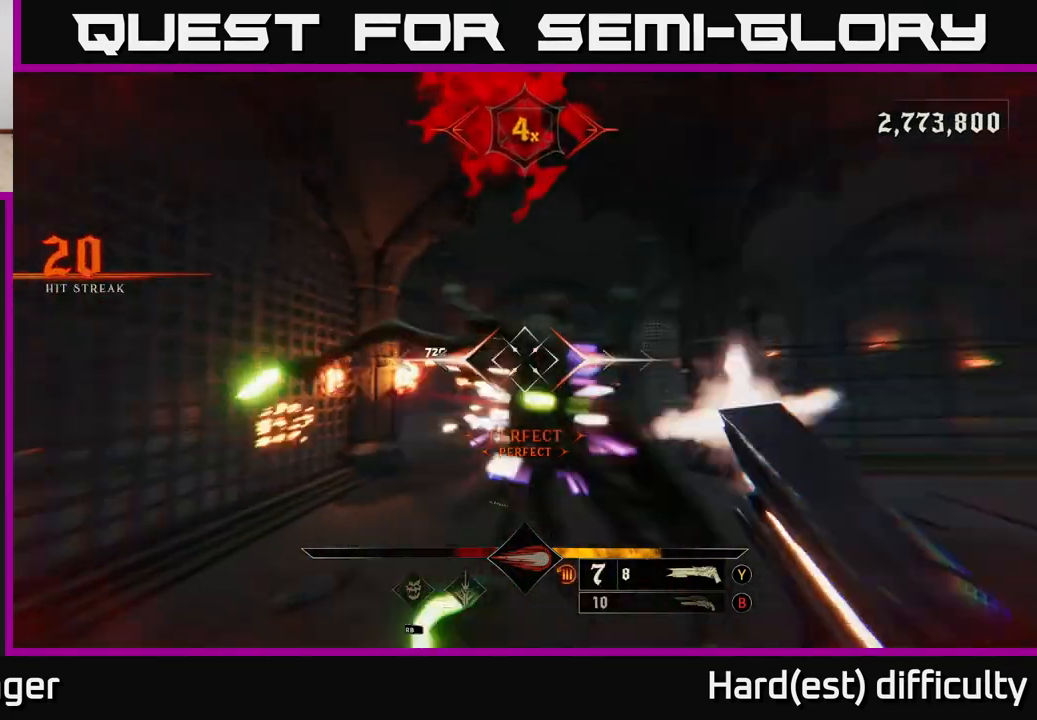
Gameplay with a controller (Xbox layout); each line is a JSON object with the inputs held at the frame after it. "events" lists button and stick changes between this image and that frame as [ms after this image, input, new state], when the widget could be followed in between.
{"buttons": [], "left_stick": "left", "right_stick": "right", "events": [[17, "right_stick", "down-right"], [83, "L2", "up"], [233, "left_stick", "left"], [333, "right_stick", "right"]]}
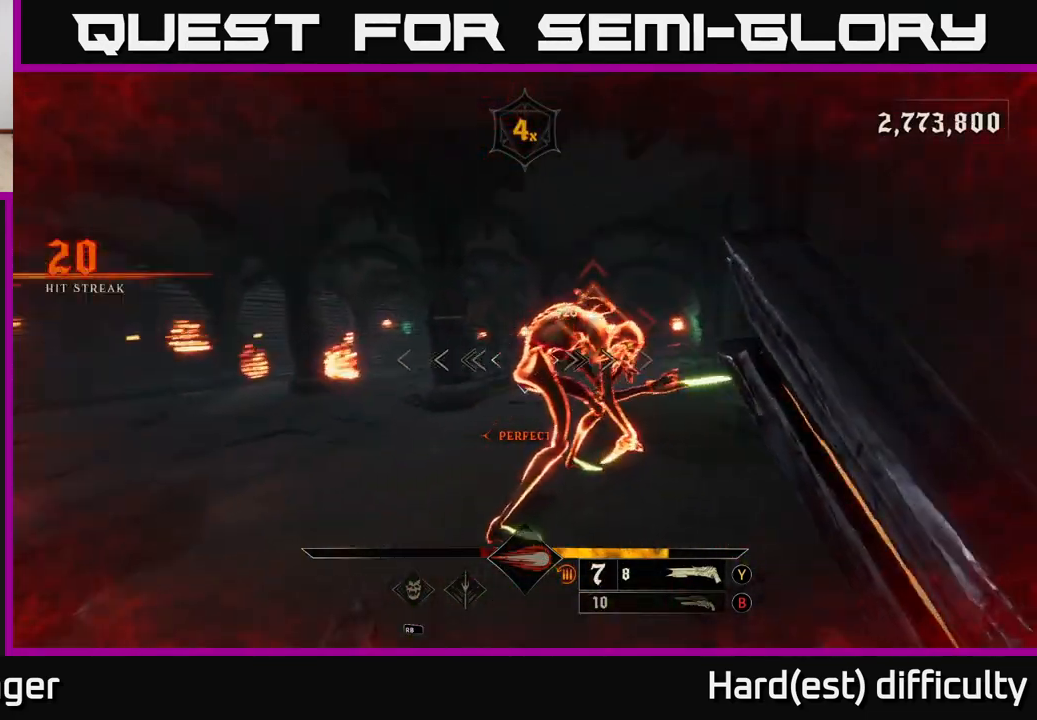
{"buttons": [], "left_stick": "center", "right_stick": "down-right", "events": [[50, "left_stick", "up-left"], [83, "right_stick", "down-right"], [183, "left_stick", "left"], [217, "right_stick", "right"], [300, "left_stick", "center"], [333, "right_stick", "down-right"]]}
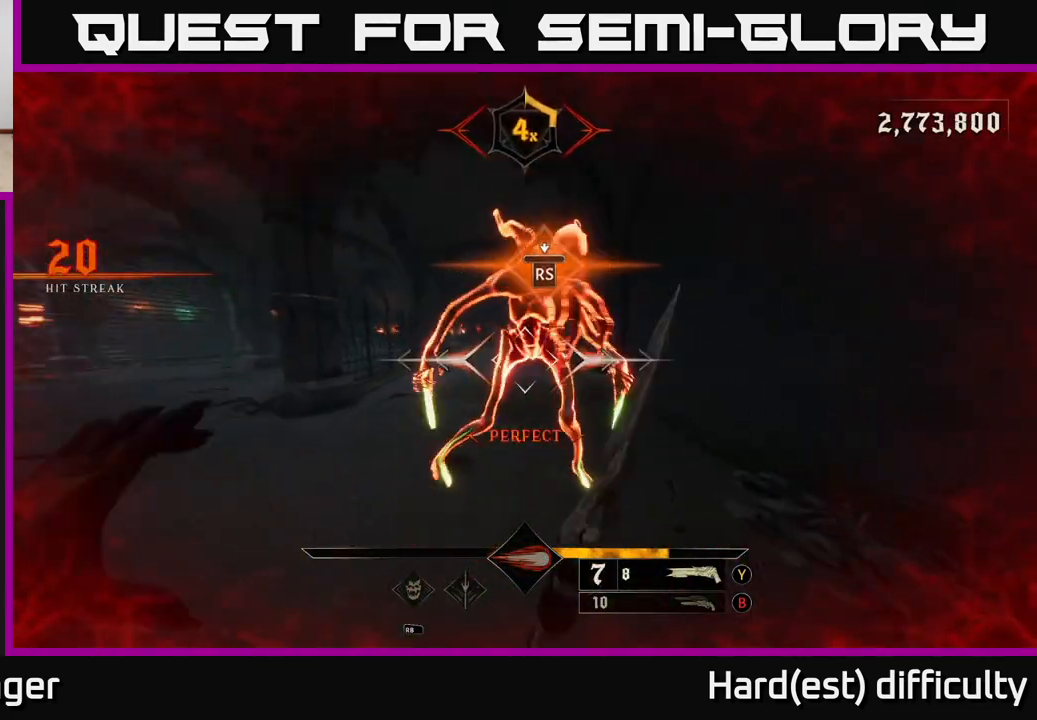
{"buttons": [], "left_stick": "center", "right_stick": "left", "events": [[17, "right_stick", "center"], [433, "right_stick", "left"]]}
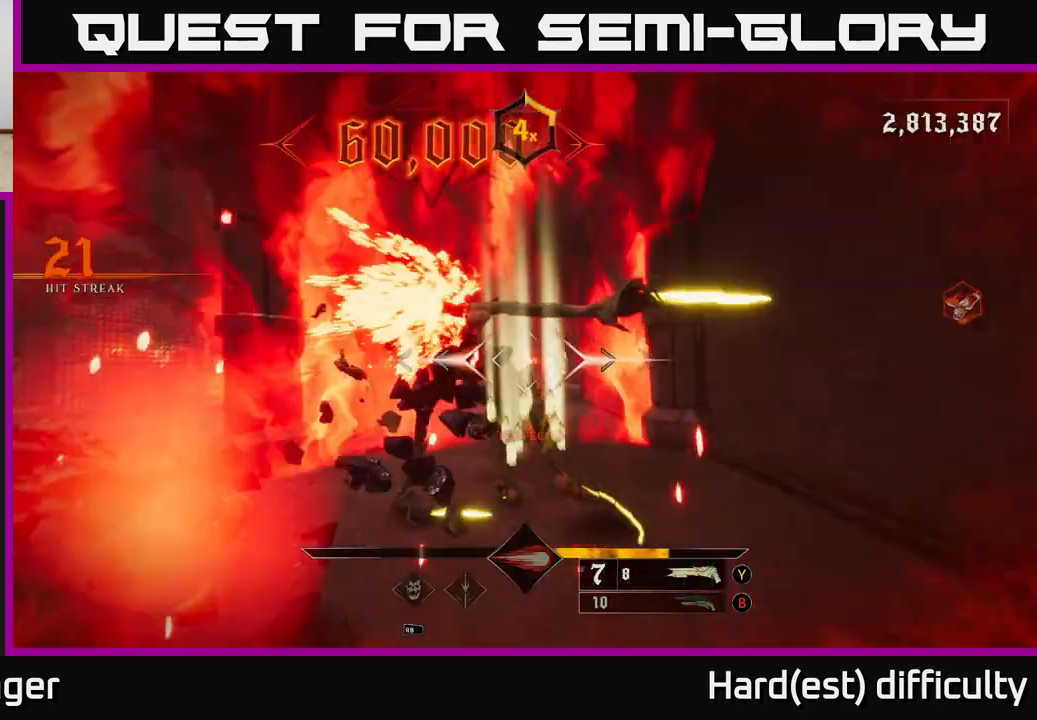
{"buttons": ["L2"], "left_stick": "up", "right_stick": "left", "events": [[83, "left_stick", "down-left"], [283, "left_stick", "up-left"], [450, "left_stick", "up"], [500, "L2", "down"]]}
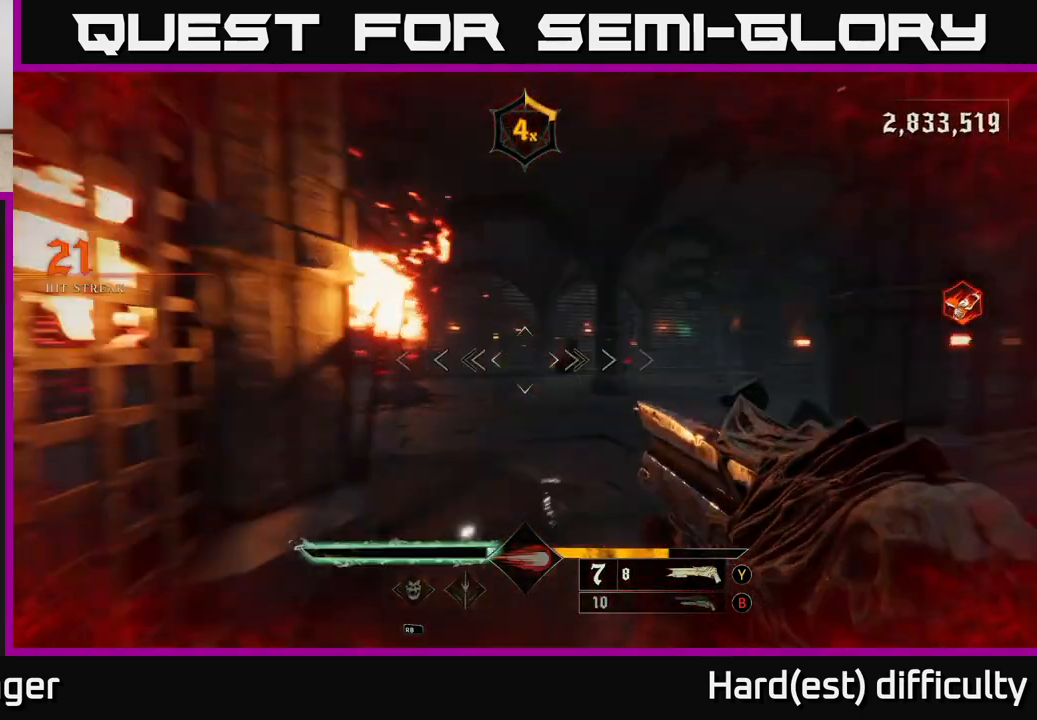
{"buttons": ["L2"], "left_stick": "left", "right_stick": "right", "events": [[133, "L2", "up"], [167, "right_stick", "center"], [367, "left_stick", "left"], [400, "L2", "down"], [500, "right_stick", "right"]]}
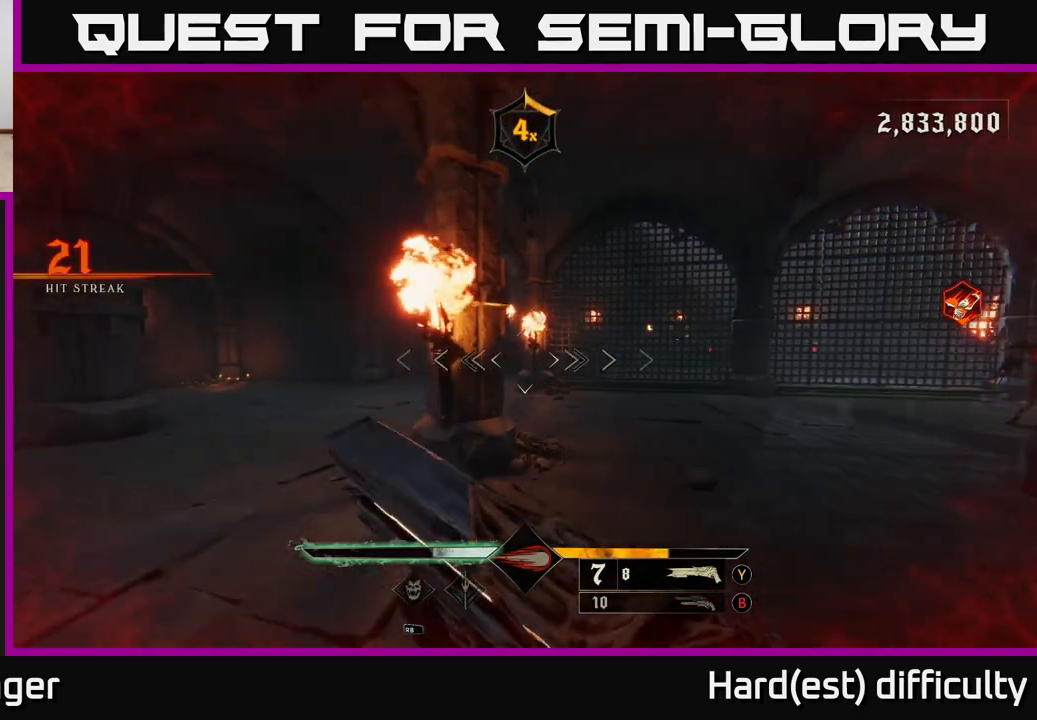
{"buttons": ["L2"], "left_stick": "up-left", "right_stick": "center", "events": [[50, "L2", "up"], [117, "left_stick", "up-left"], [233, "right_stick", "center"], [433, "L2", "down"]]}
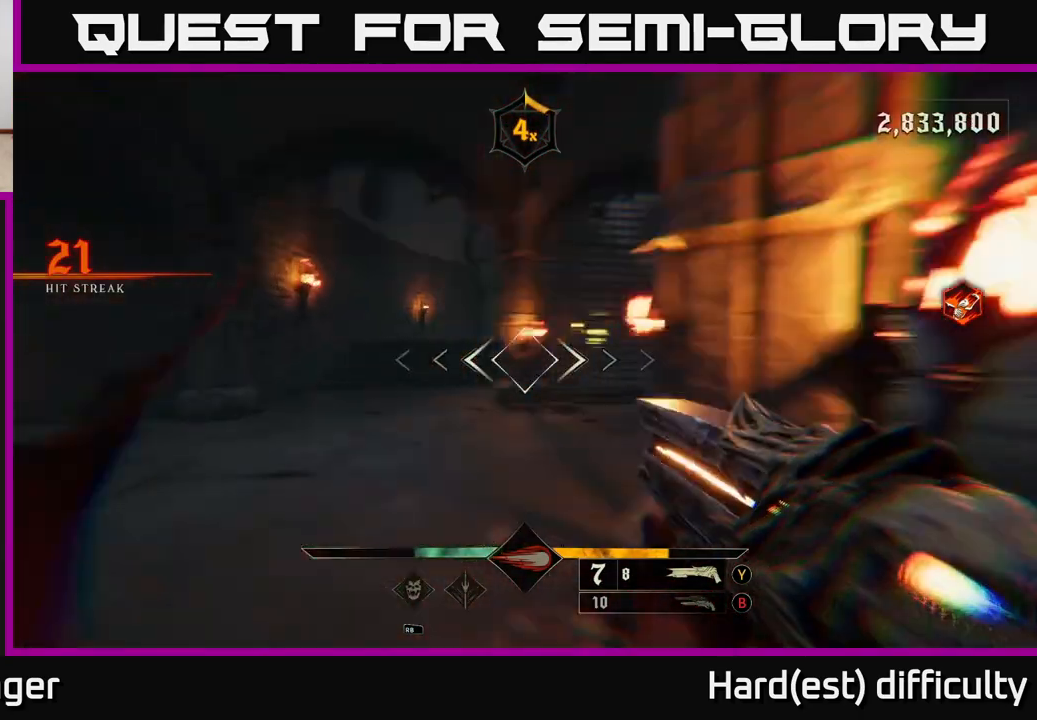
{"buttons": [], "left_stick": "up", "right_stick": "down-right", "events": [[33, "right_stick", "right"], [50, "L2", "up"], [383, "right_stick", "down-right"], [417, "left_stick", "up"]]}
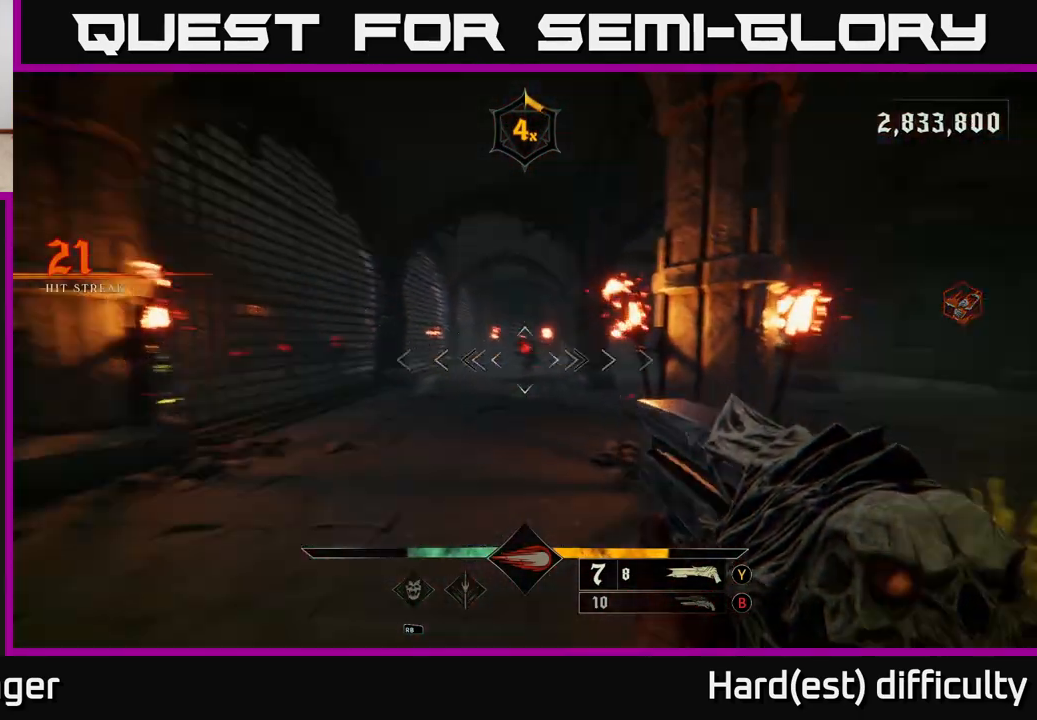
{"buttons": ["L2"], "left_stick": "left", "right_stick": "up-right", "events": [[50, "right_stick", "center"], [117, "left_stick", "center"], [283, "left_stick", "down-left"], [383, "right_stick", "up-left"], [400, "L2", "down"], [400, "R2", "down"], [433, "left_stick", "left"], [450, "right_stick", "up-right"], [483, "R2", "up"]]}
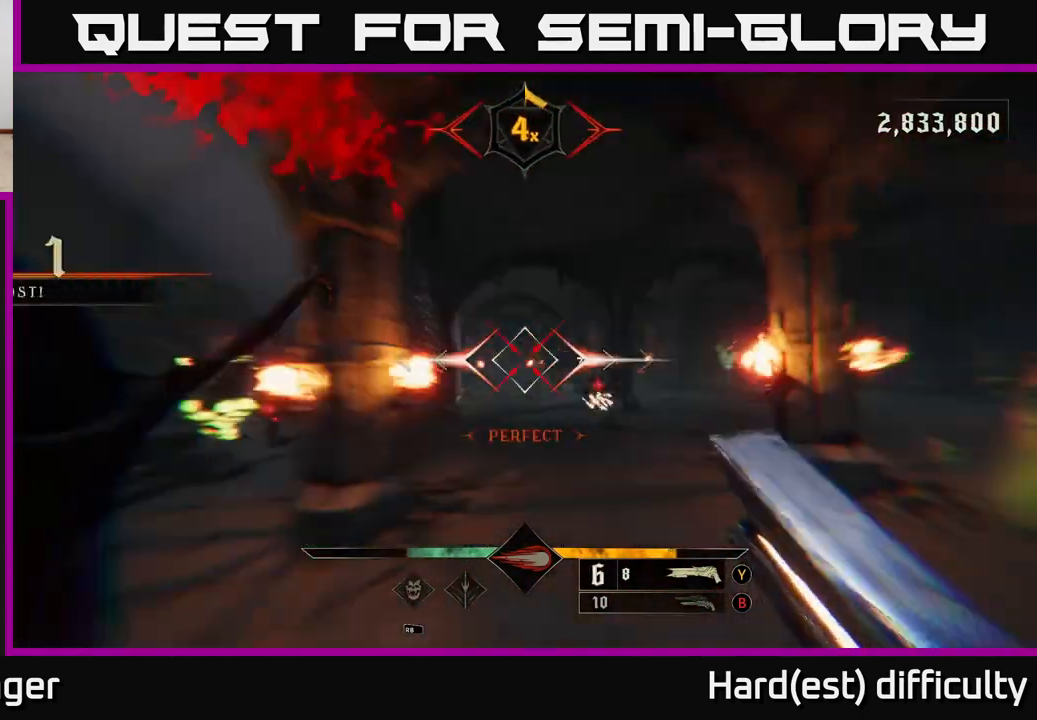
{"buttons": ["L2"], "left_stick": "up-left", "right_stick": "left", "events": [[33, "L2", "up"], [33, "right_stick", "down-right"], [117, "right_stick", "center"], [200, "left_stick", "down-left"], [217, "right_stick", "right"], [300, "right_stick", "left"], [383, "L2", "down"], [400, "left_stick", "up-left"]]}
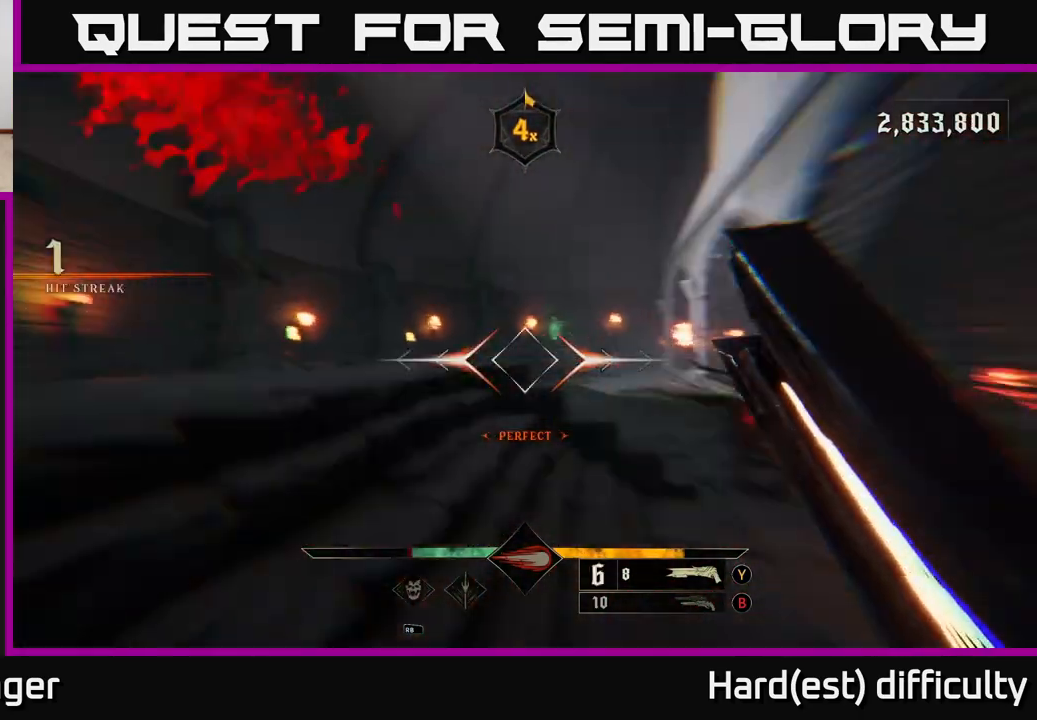
{"buttons": ["L2"], "left_stick": "up-left", "right_stick": "center", "events": [[17, "right_stick", "center"], [33, "L2", "up"], [333, "A", "down"], [433, "L2", "down"], [483, "A", "up"]]}
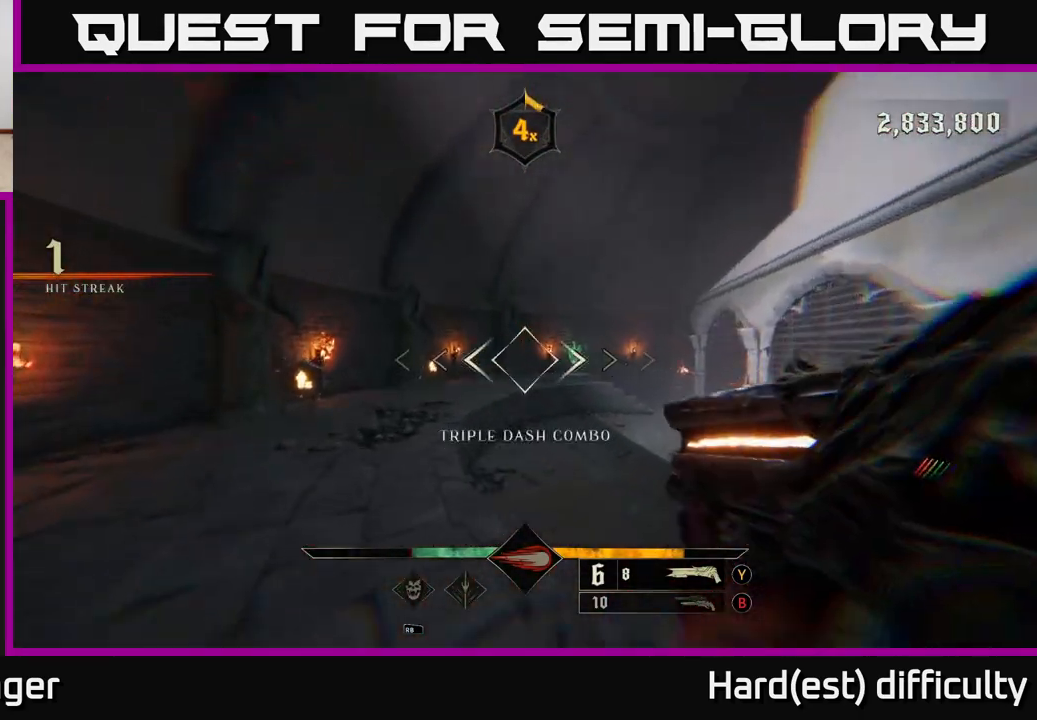
{"buttons": [], "left_stick": "up", "right_stick": "right", "events": [[50, "L2", "up"], [133, "right_stick", "left"], [267, "right_stick", "center"], [467, "left_stick", "up"], [467, "right_stick", "right"]]}
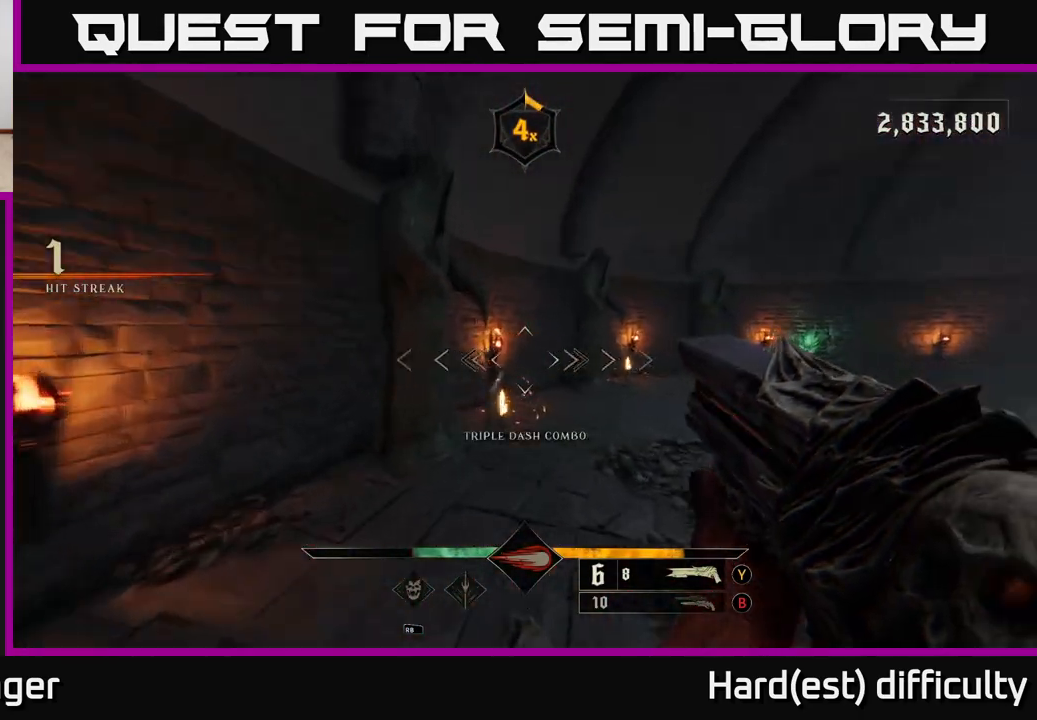
{"buttons": ["L2"], "left_stick": "up", "right_stick": "right", "events": [[283, "right_stick", "center"], [333, "left_stick", "up-left"], [433, "right_stick", "right"], [450, "L2", "down"], [500, "left_stick", "up"]]}
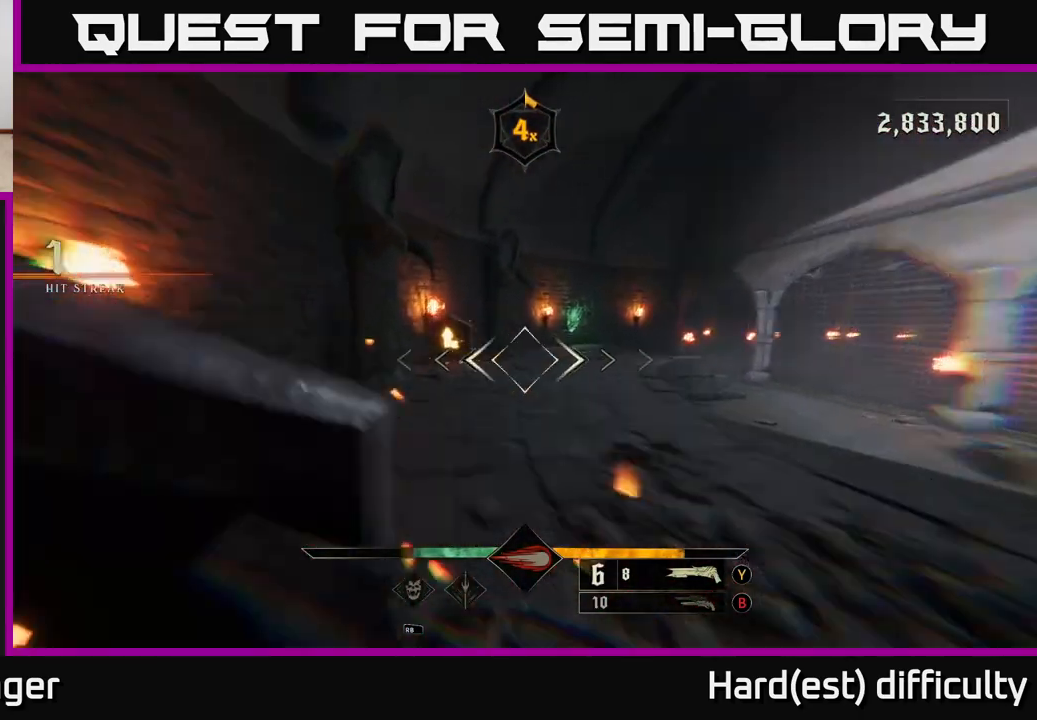
{"buttons": [], "left_stick": "up", "right_stick": "right", "events": [[83, "L2", "up"], [317, "right_stick", "center"], [500, "right_stick", "right"]]}
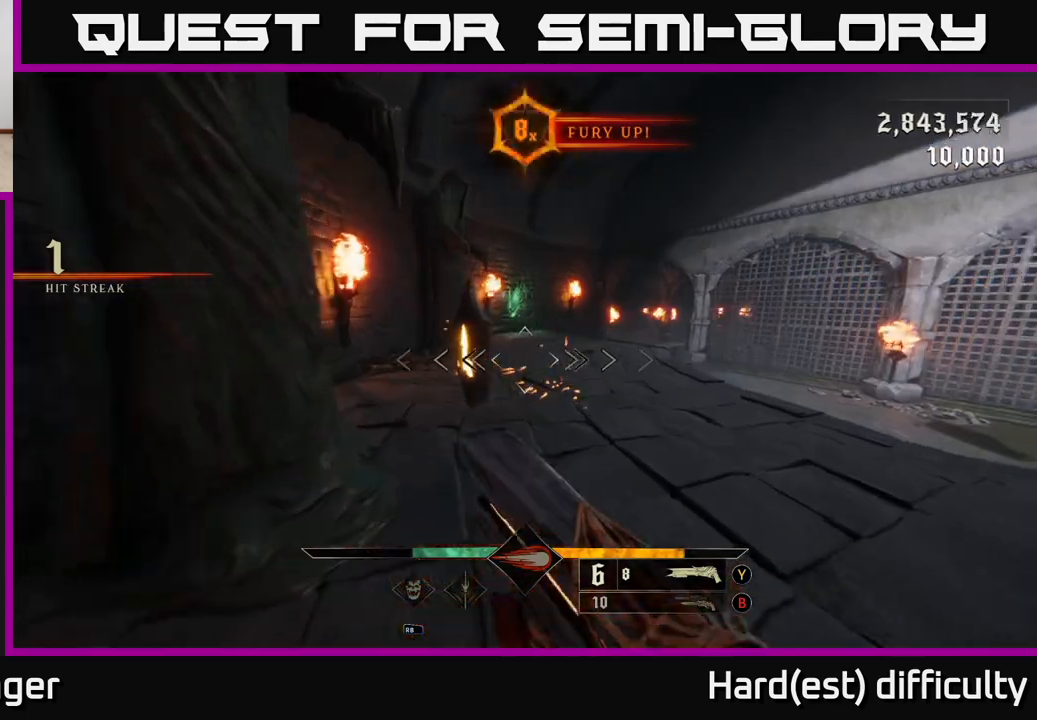
{"buttons": [], "left_stick": "down-right", "right_stick": "right", "events": [[167, "left_stick", "up-left"], [250, "L2", "down"], [383, "L2", "up"], [500, "left_stick", "down-right"]]}
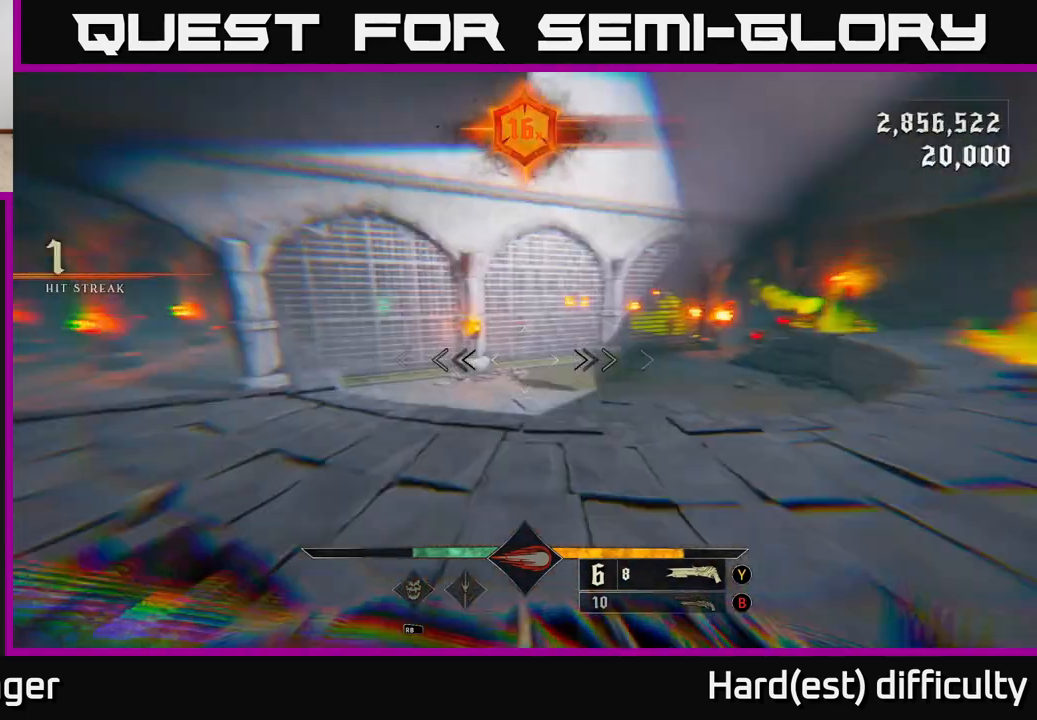
{"buttons": [], "left_stick": "up", "right_stick": "center", "events": [[317, "left_stick", "up-right"], [333, "right_stick", "center"], [433, "left_stick", "up"]]}
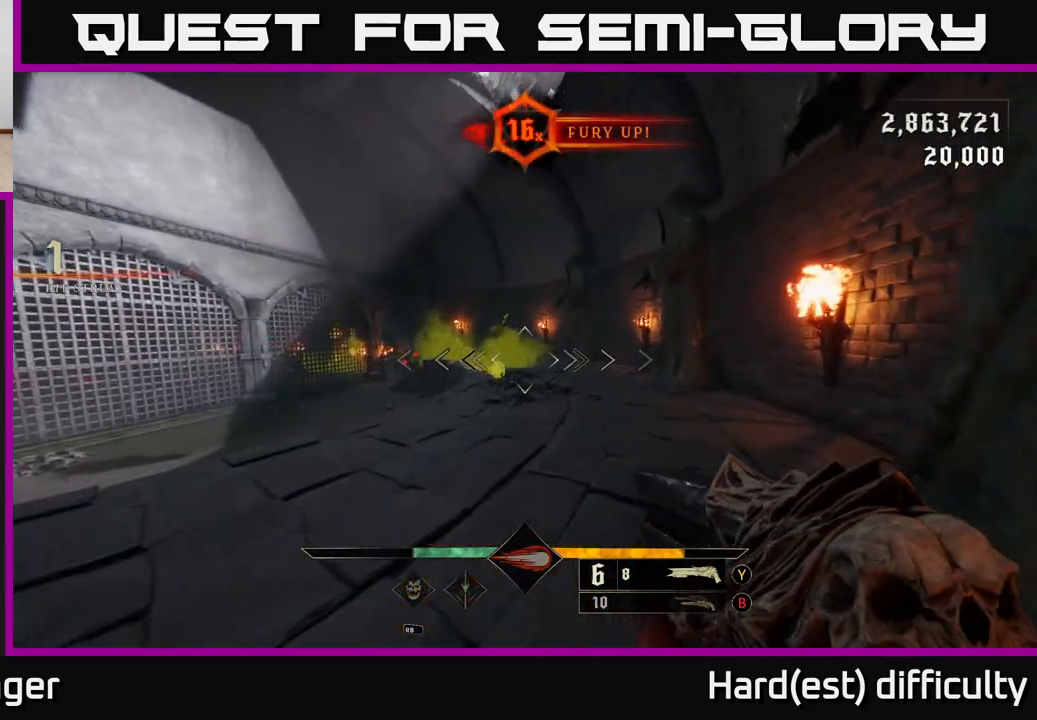
{"buttons": ["R2"], "left_stick": "left", "right_stick": "left", "events": [[33, "right_stick", "up"], [117, "right_stick", "center"], [217, "left_stick", "up-left"], [300, "right_stick", "down-left"], [317, "left_stick", "left"], [367, "right_stick", "left"], [433, "R2", "down"]]}
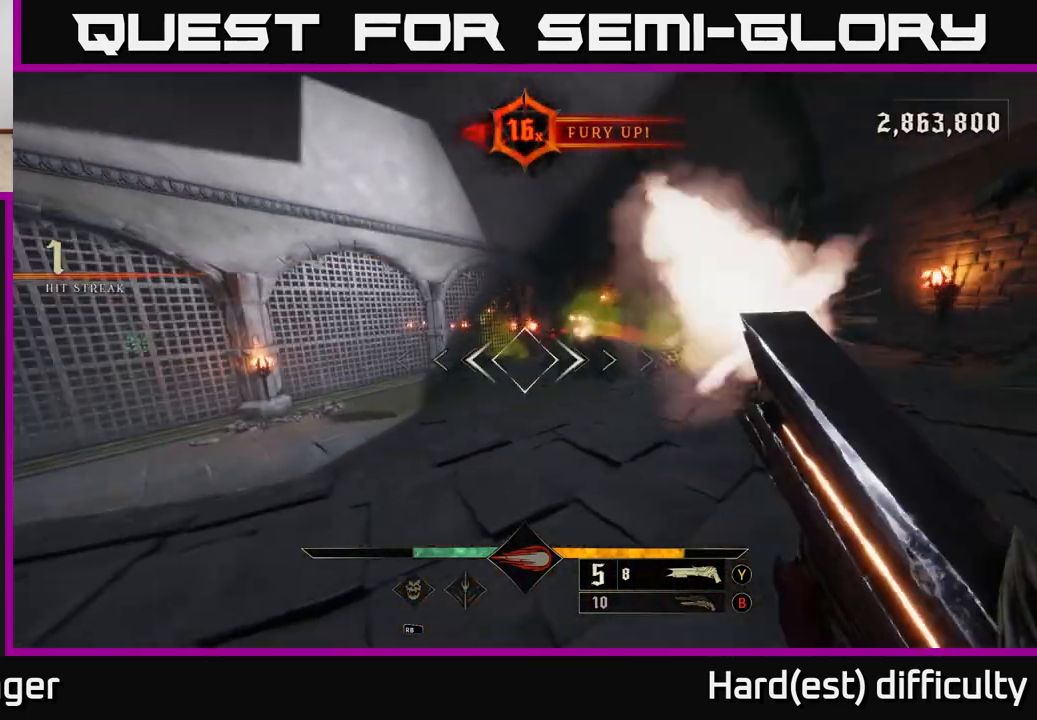
{"buttons": [], "left_stick": "up-left", "right_stick": "center", "events": [[17, "right_stick", "center"], [33, "R2", "up"], [150, "right_stick", "right"], [183, "left_stick", "down-left"], [283, "right_stick", "center"], [383, "left_stick", "up-left"]]}
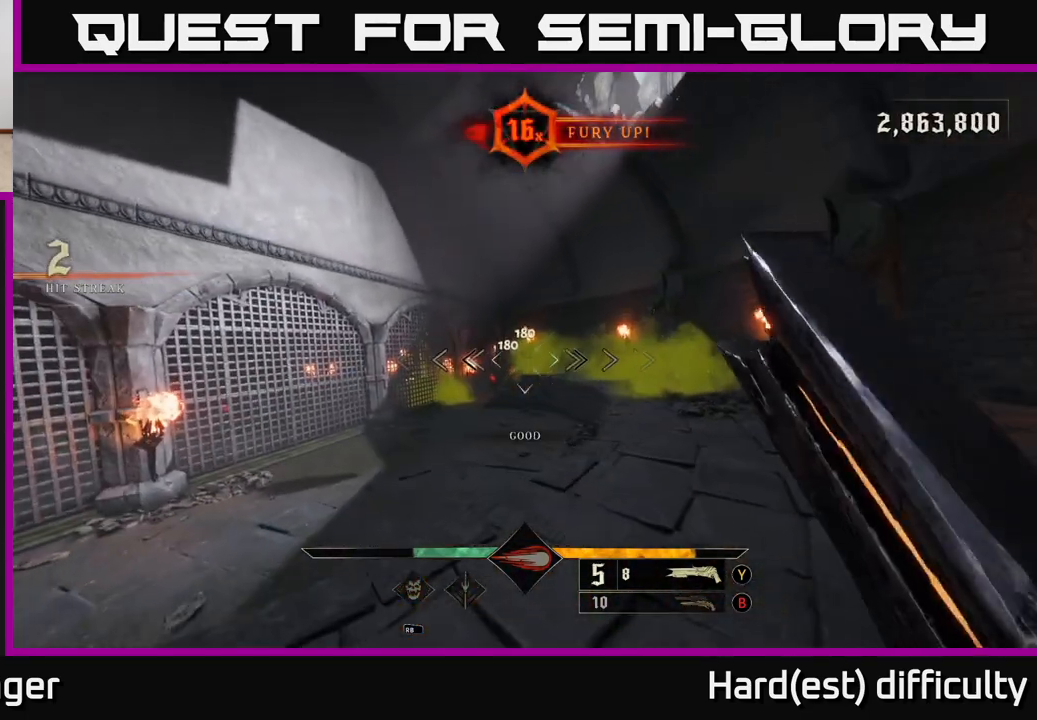
{"buttons": [], "left_stick": "down", "right_stick": "center", "events": [[333, "left_stick", "down"], [383, "R2", "down"], [383, "right_stick", "down-left"], [433, "right_stick", "center"], [467, "R2", "up"]]}
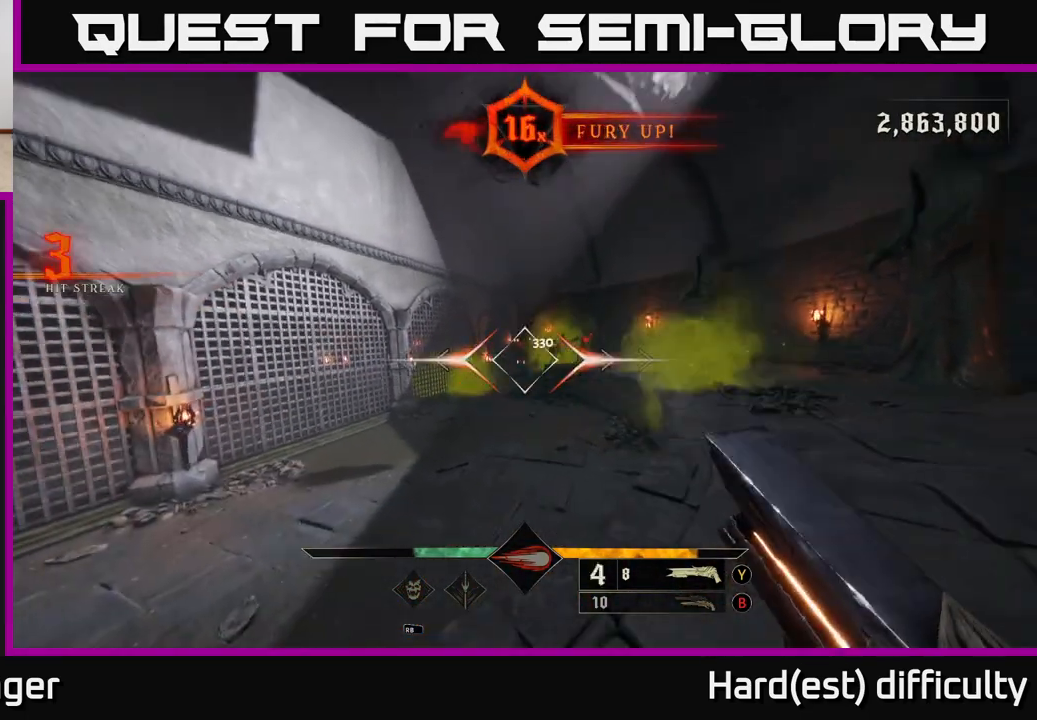
{"buttons": [], "left_stick": "up-right", "right_stick": "center", "events": [[83, "left_stick", "right"], [283, "left_stick", "up-right"], [400, "right_stick", "up-left"], [483, "right_stick", "center"]]}
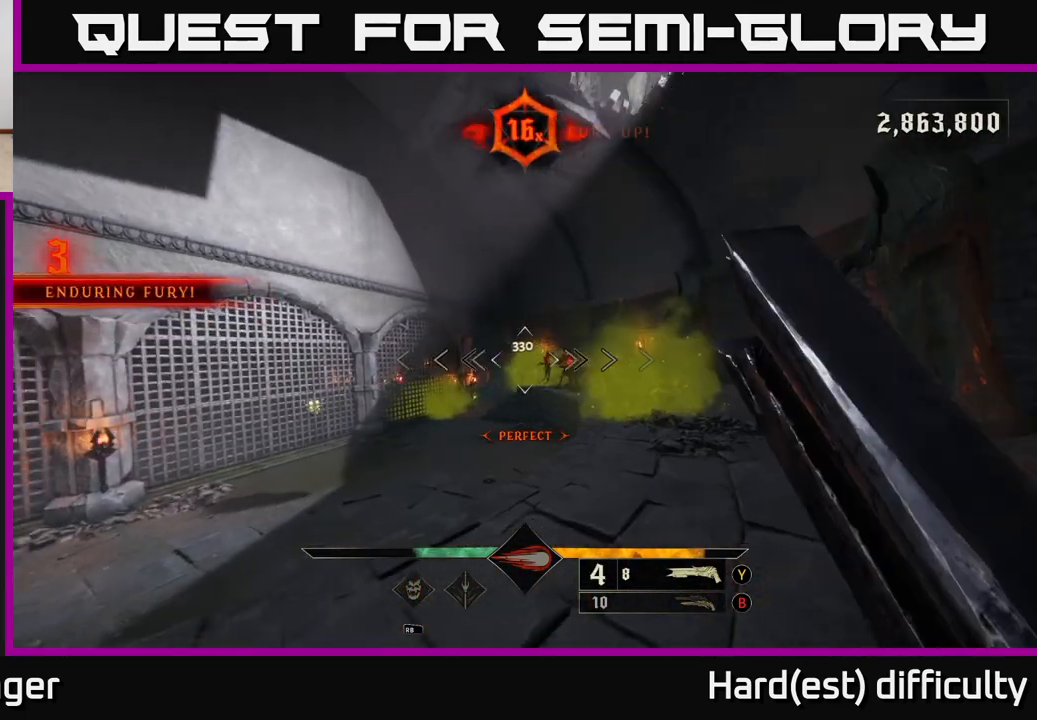
{"buttons": [], "left_stick": "down", "right_stick": "center", "events": [[350, "left_stick", "down"], [367, "R2", "down"], [433, "R2", "up"]]}
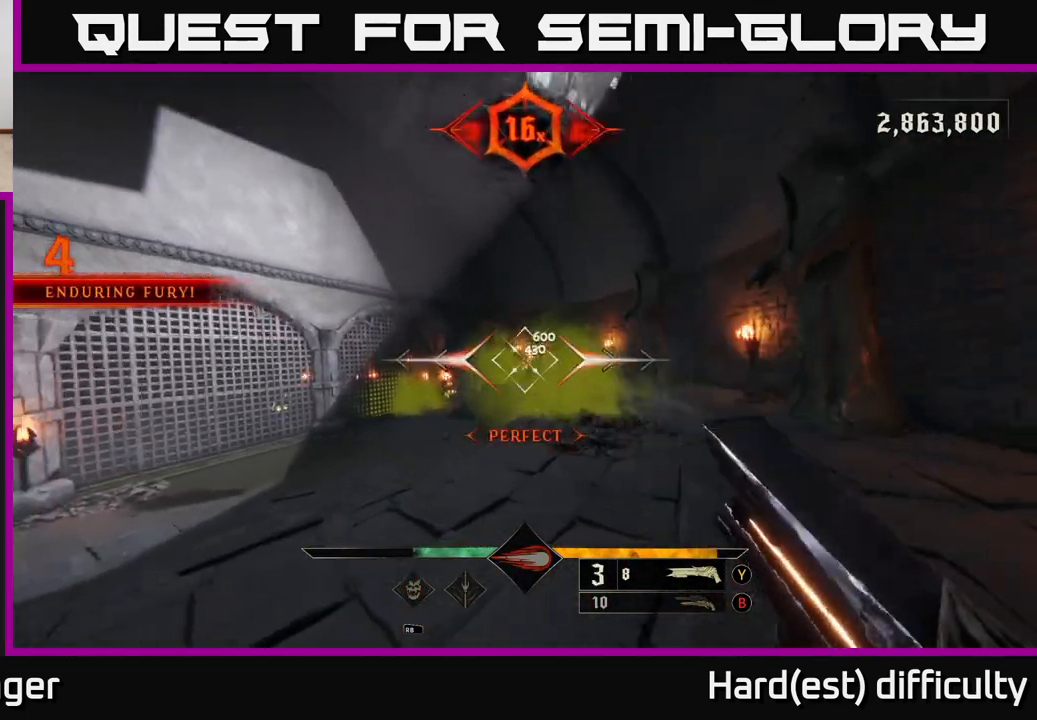
{"buttons": [], "left_stick": "up", "right_stick": "center", "events": [[133, "left_stick", "down-left"], [150, "right_stick", "right"], [283, "right_stick", "center"], [350, "left_stick", "up"]]}
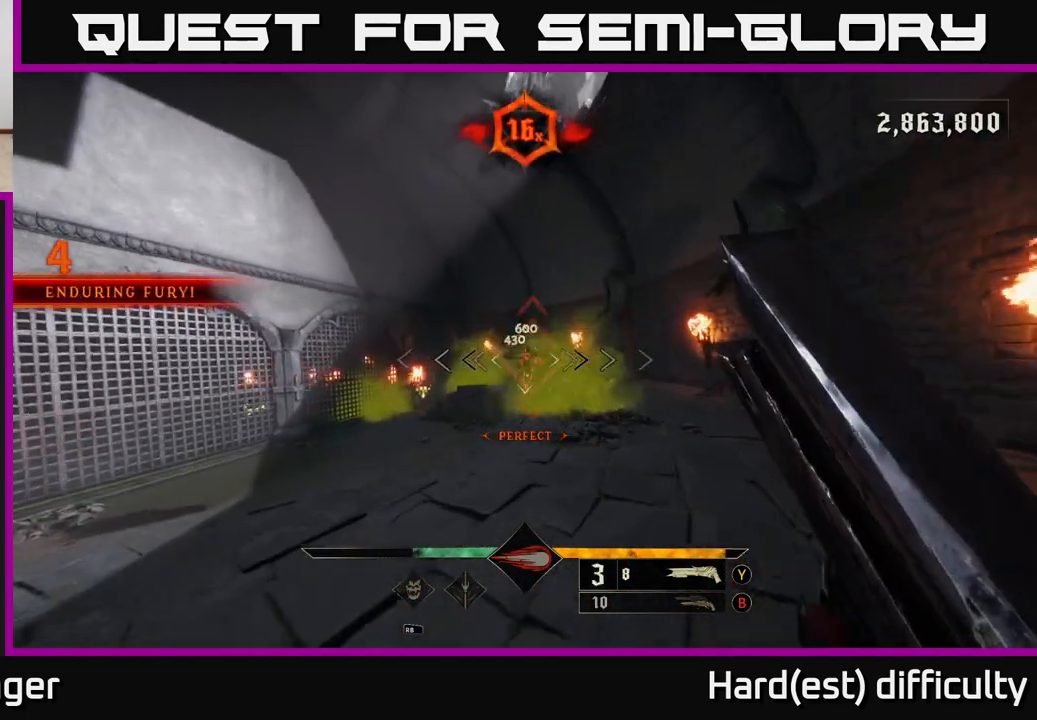
{"buttons": [], "left_stick": "center", "right_stick": "center", "events": [[83, "left_stick", "up-right"], [317, "left_stick", "center"]]}
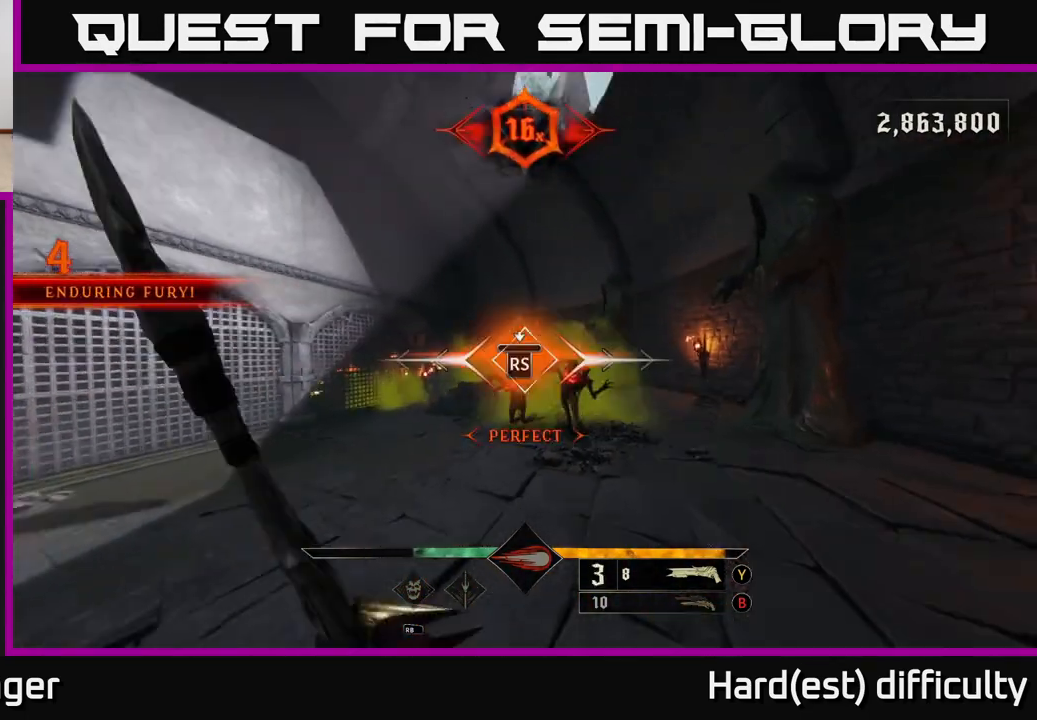
{"buttons": ["A", "L2"], "left_stick": "down", "right_stick": "center", "events": [[433, "left_stick", "down"], [450, "A", "down"], [467, "L2", "down"]]}
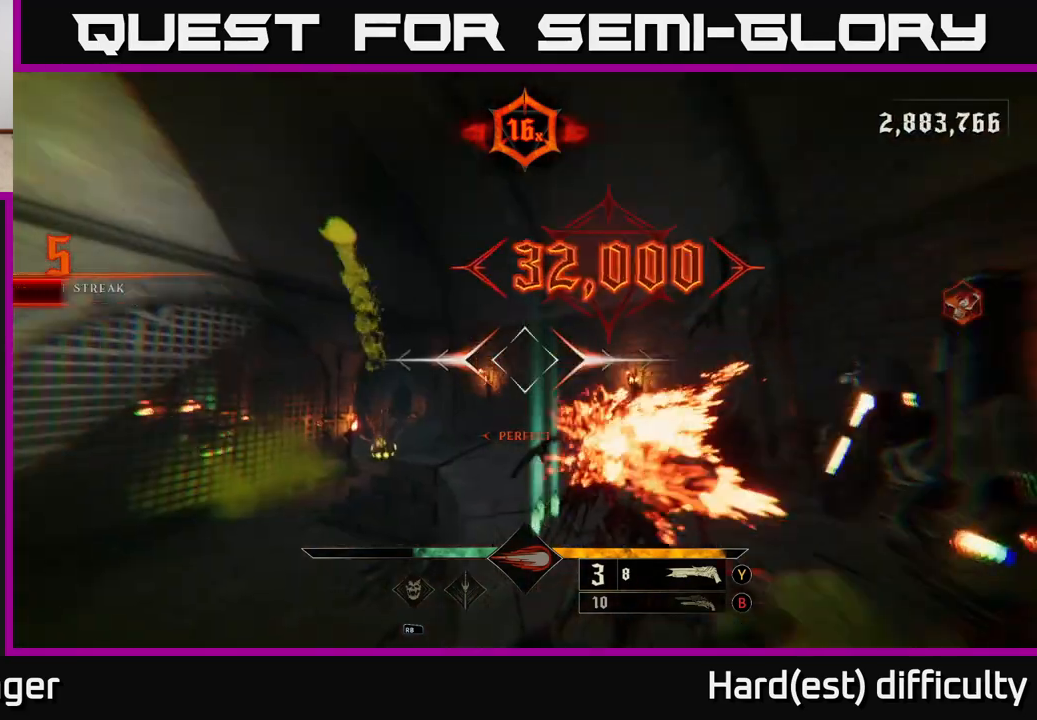
{"buttons": [], "left_stick": "down", "right_stick": "up-right", "events": [[100, "A", "up"], [100, "L2", "up"], [333, "right_stick", "down-right"], [467, "right_stick", "up-right"]]}
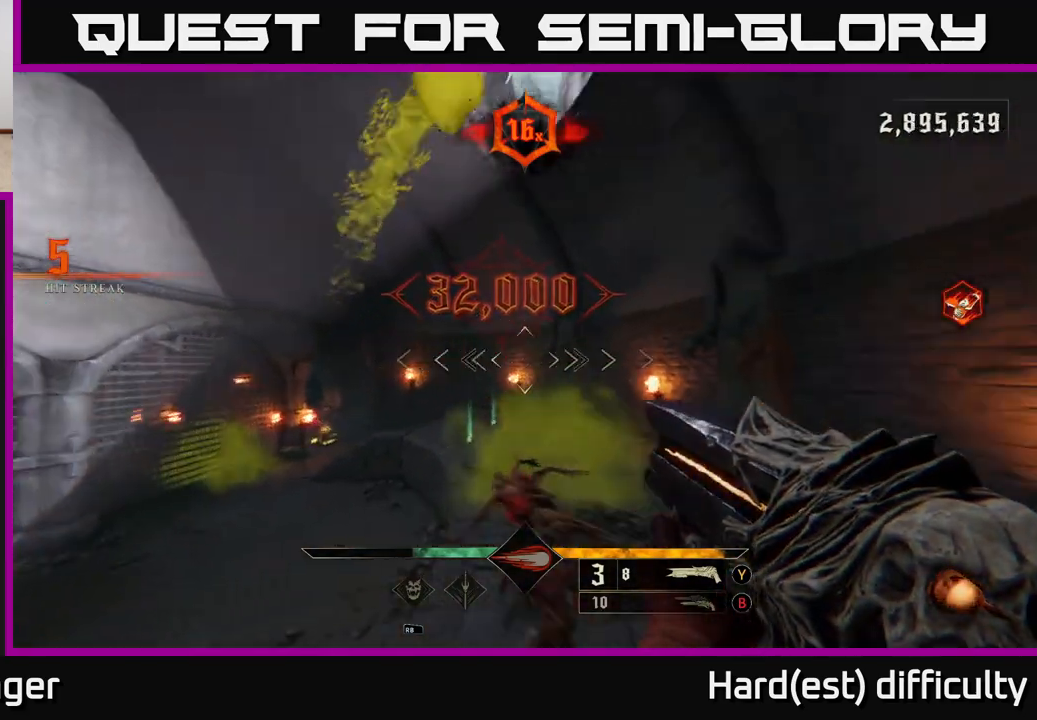
{"buttons": [], "left_stick": "down-left", "right_stick": "up-right", "events": [[100, "right_stick", "center"], [217, "left_stick", "down-left"], [300, "right_stick", "down"], [317, "L2", "down"], [400, "R2", "down"], [400, "right_stick", "left"], [467, "right_stick", "up-right"], [483, "L2", "up"], [483, "R2", "up"]]}
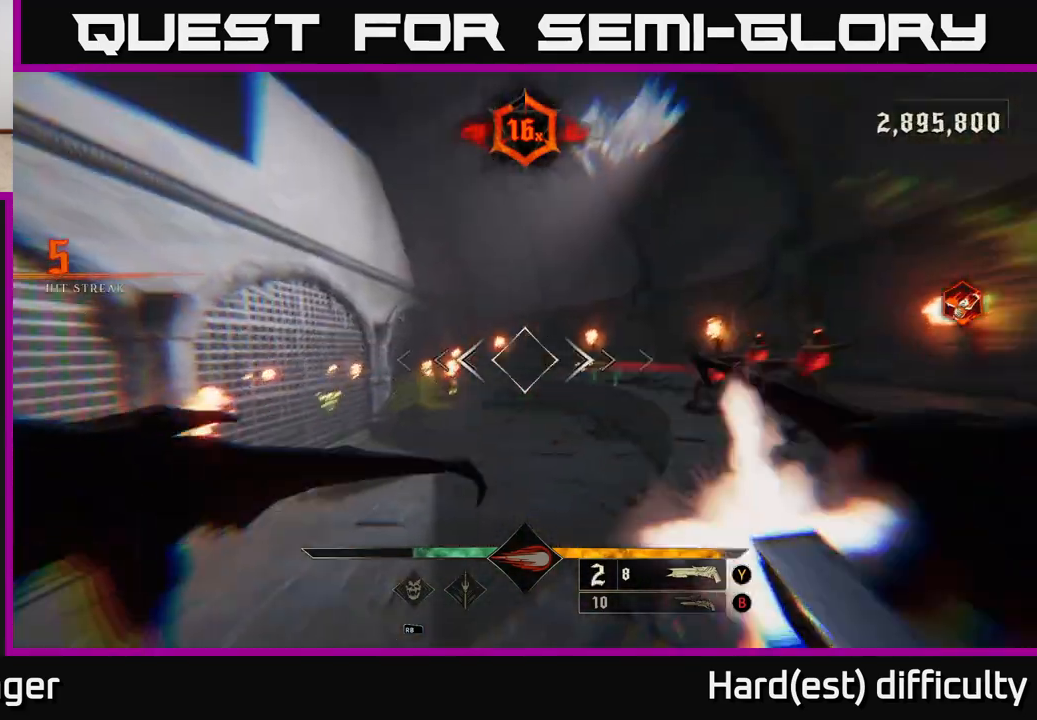
{"buttons": [], "left_stick": "down", "right_stick": "center", "events": [[17, "right_stick", "right"], [183, "right_stick", "center"], [333, "right_stick", "right"], [383, "left_stick", "down"], [467, "right_stick", "center"]]}
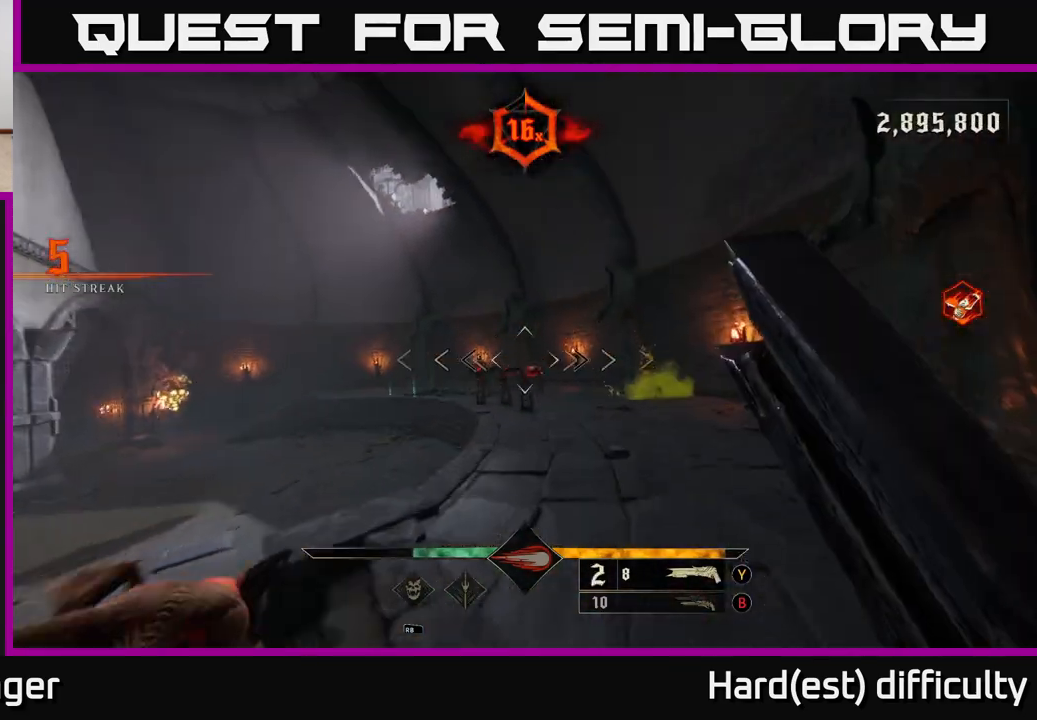
{"buttons": ["L2"], "left_stick": "down", "right_stick": "center", "events": [[100, "left_stick", "center"], [333, "left_stick", "down"], [333, "right_stick", "up-left"], [400, "R2", "down"], [417, "L2", "down"], [467, "right_stick", "center"], [483, "R2", "up"]]}
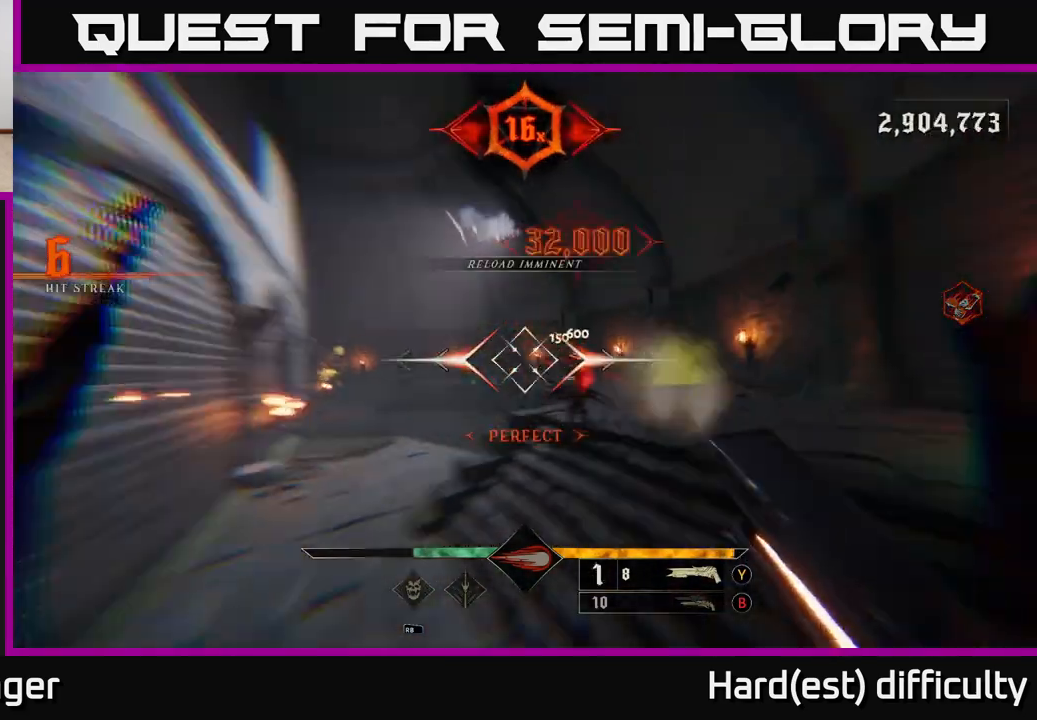
{"buttons": [], "left_stick": "up", "right_stick": "center", "events": [[17, "left_stick", "down-left"], [83, "L2", "up"], [100, "right_stick", "right"], [250, "left_stick", "down"], [267, "right_stick", "center"], [350, "left_stick", "center"], [417, "left_stick", "up"]]}
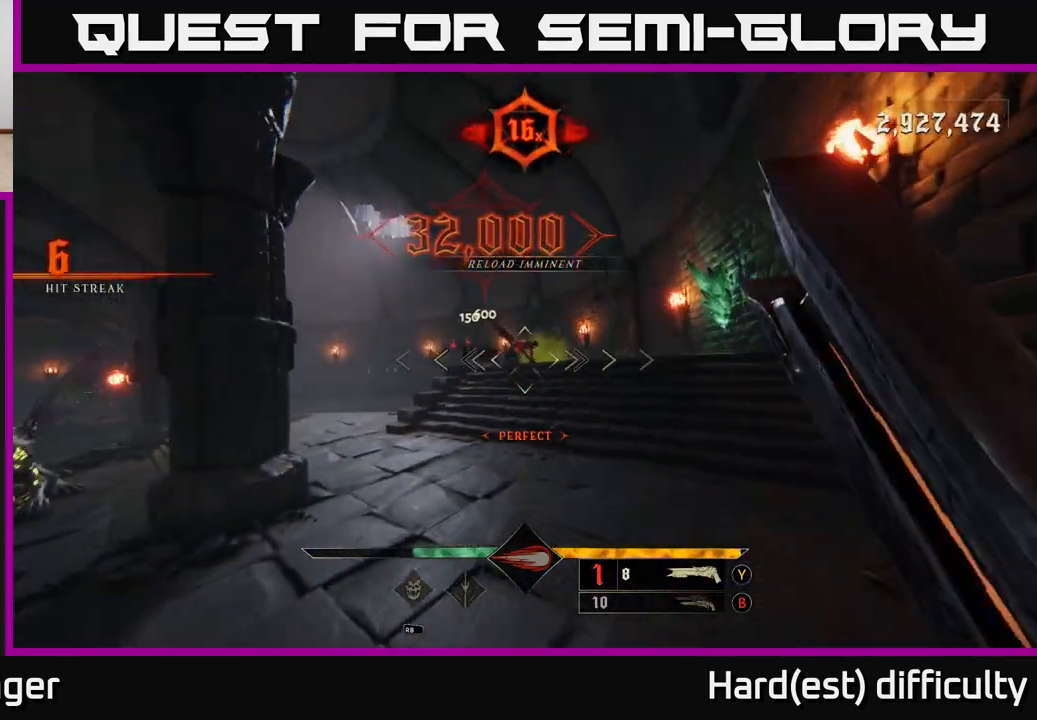
{"buttons": ["L2"], "left_stick": "right", "right_stick": "center", "events": [[33, "right_stick", "left"], [100, "left_stick", "up-right"], [117, "right_stick", "center"], [283, "right_stick", "up-left"], [350, "R2", "down"], [367, "left_stick", "right"], [417, "right_stick", "center"], [450, "L2", "down"], [467, "R2", "up"]]}
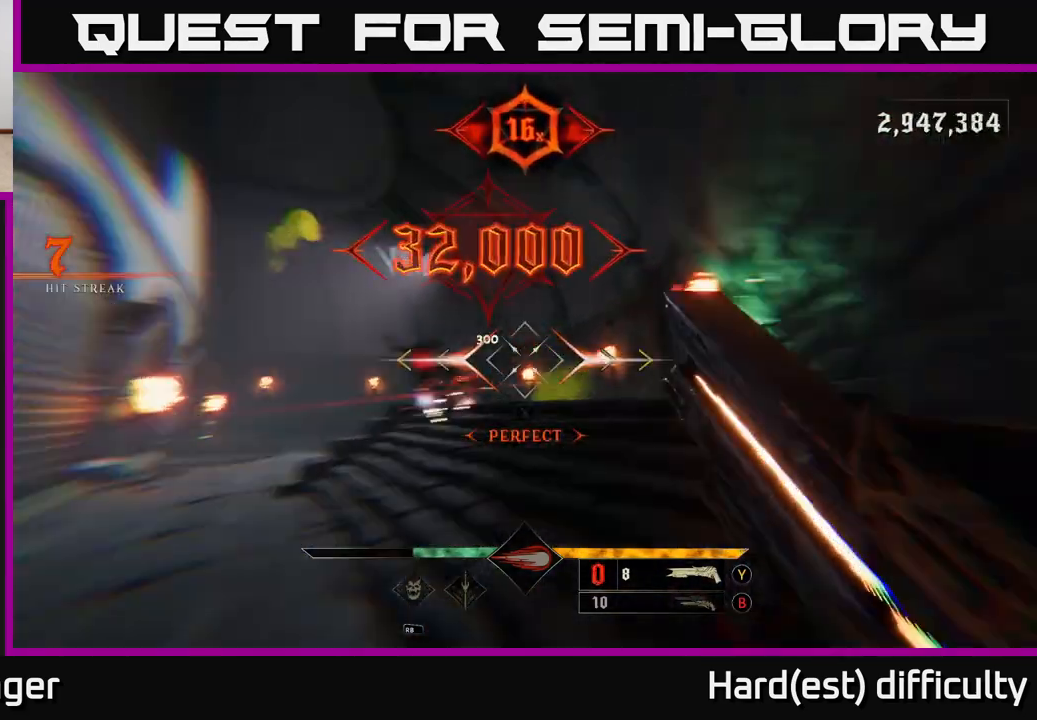
{"buttons": [], "left_stick": "up-left", "right_stick": "center", "events": [[33, "left_stick", "up-right"], [100, "L2", "up"], [100, "right_stick", "down-left"], [233, "right_stick", "center"], [300, "A", "down"], [450, "A", "up"], [483, "left_stick", "up-left"]]}